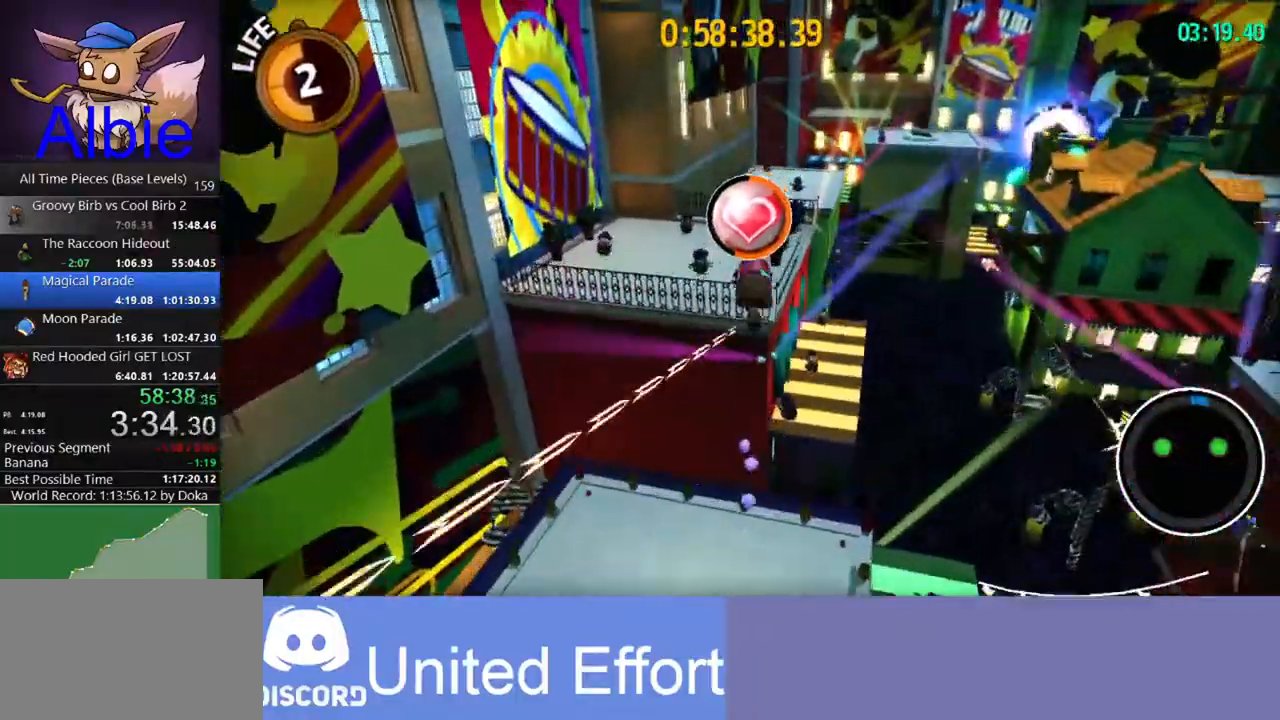
Gameplay with keyboard and mouse; each line is a JSON object with the keys and mouse buttons held at the frame after it. "events" lists presses ("down") and releases ("up") of "1", "2", "3", "4", "5", "a", "alt", "c", "caps_lock", "ctrl", "d", "e", "f", "g", "q", "r", "s", "shift", "space", "t", "tab", "v", "w", "x", "z" and "mouse_wheel" between this image and that frame as [ms after this image, input, new state], when the widget could be followed in between. "mouse_wheel" = the "wheel" button of the "mouse" list. No other keys are recorded. "wheel" means that the mouse wheel is clicked or scrolled. "mouse_move" is the direction in which the mouse moves at that frame (one of eight, or "still"), when it could be read.
{"keys": ["w"], "mouse": [], "mouse_move": "still", "events": [[33, "a", "down"], [167, "a", "up"]]}
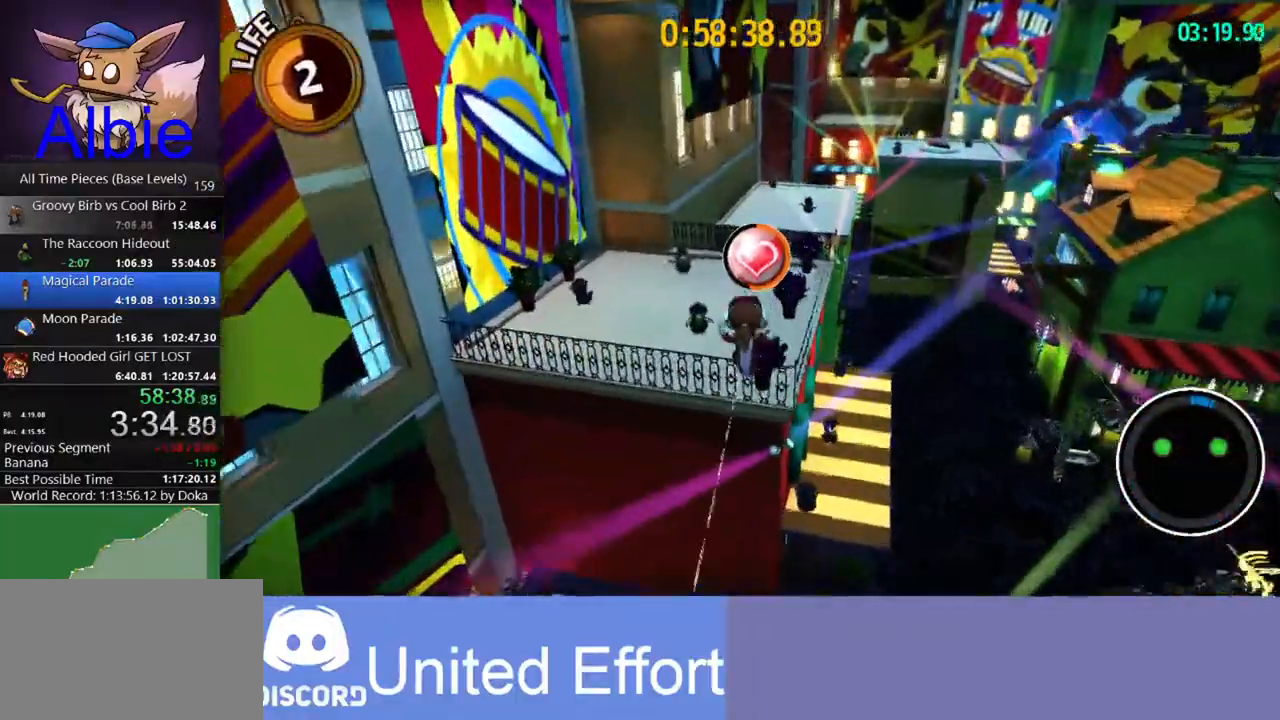
{"keys": ["w"], "mouse": [], "mouse_move": "still", "events": [[267, "shift", "down"], [433, "shift", "up"]]}
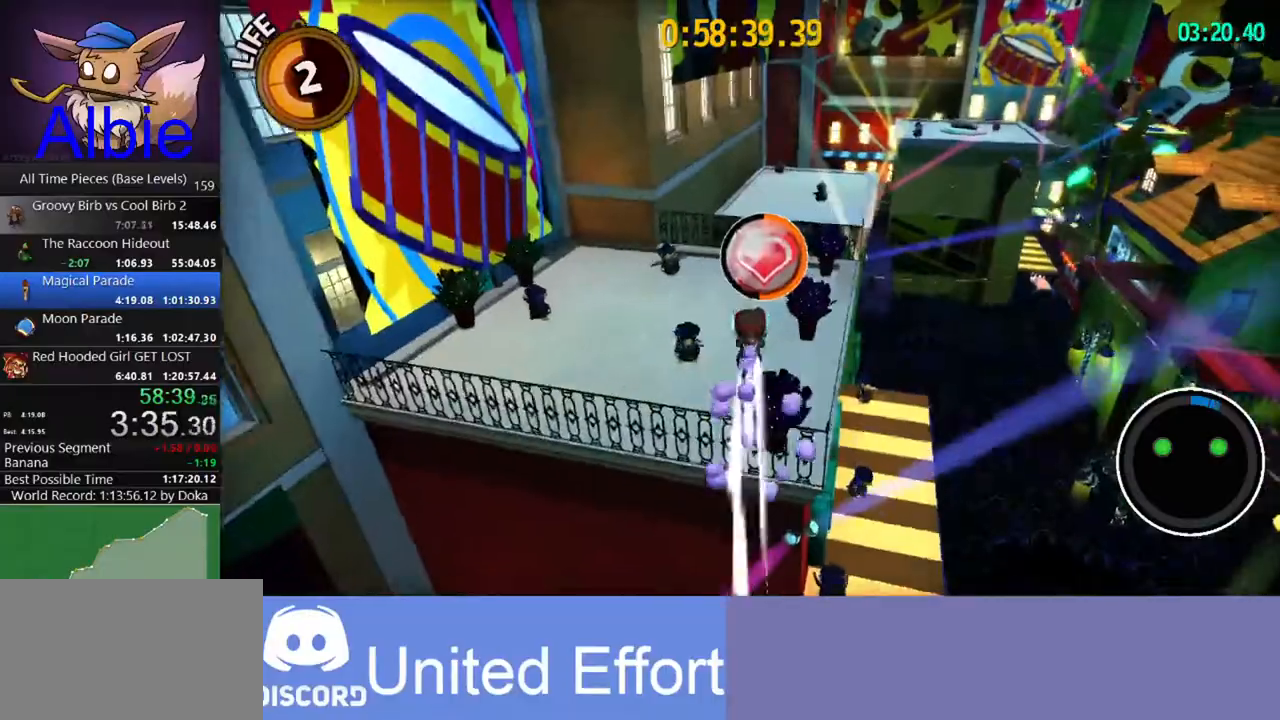
{"keys": [], "mouse": [], "mouse_move": "still", "events": [[67, "shift", "down"], [167, "w", "up"], [200, "shift", "up"]]}
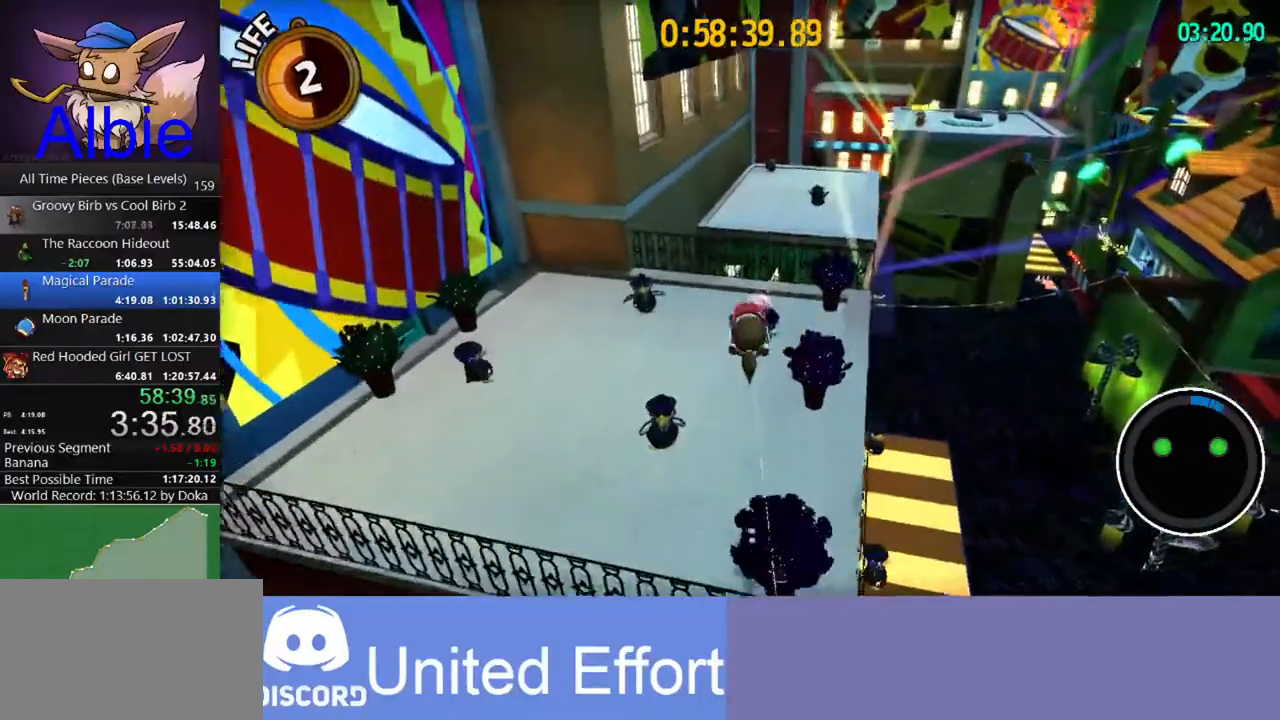
{"keys": ["w"], "mouse": [], "mouse_move": "still", "events": [[367, "a", "down"], [367, "w", "down"], [500, "a", "up"]]}
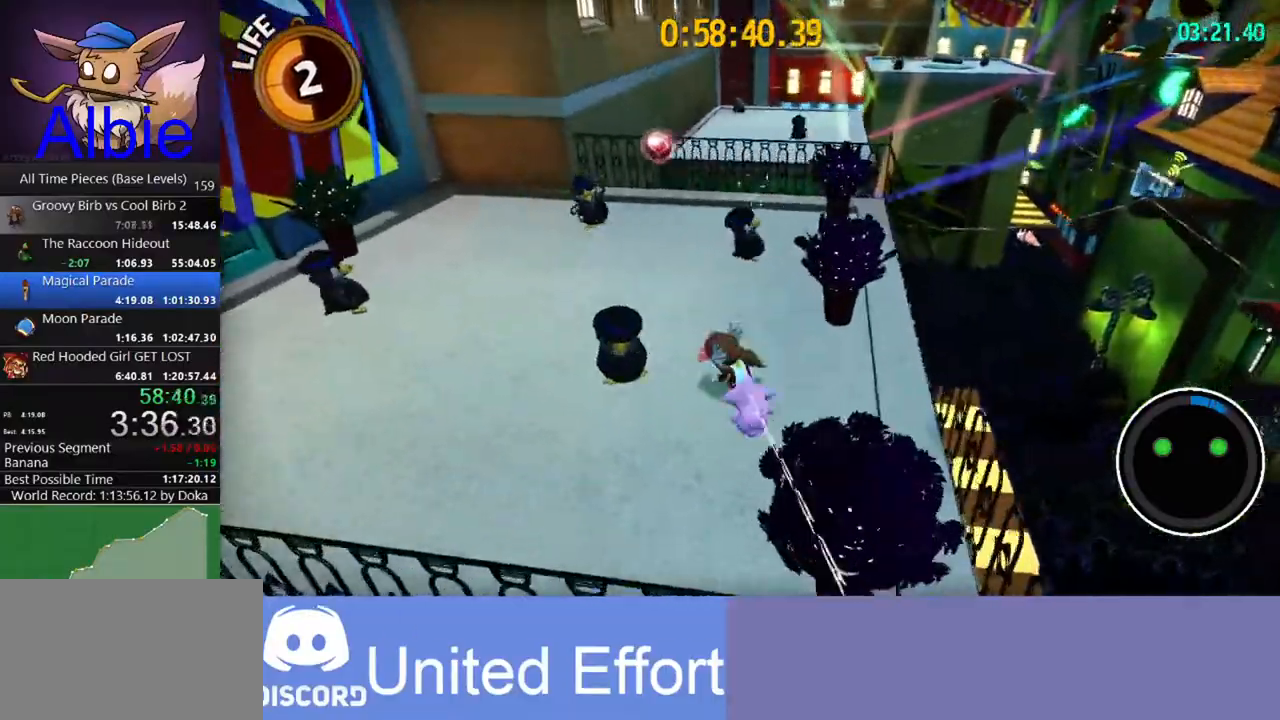
{"keys": ["a", "w"], "mouse": [], "mouse_move": "still", "events": [[100, "a", "down"], [233, "w", "up"], [367, "w", "down"]]}
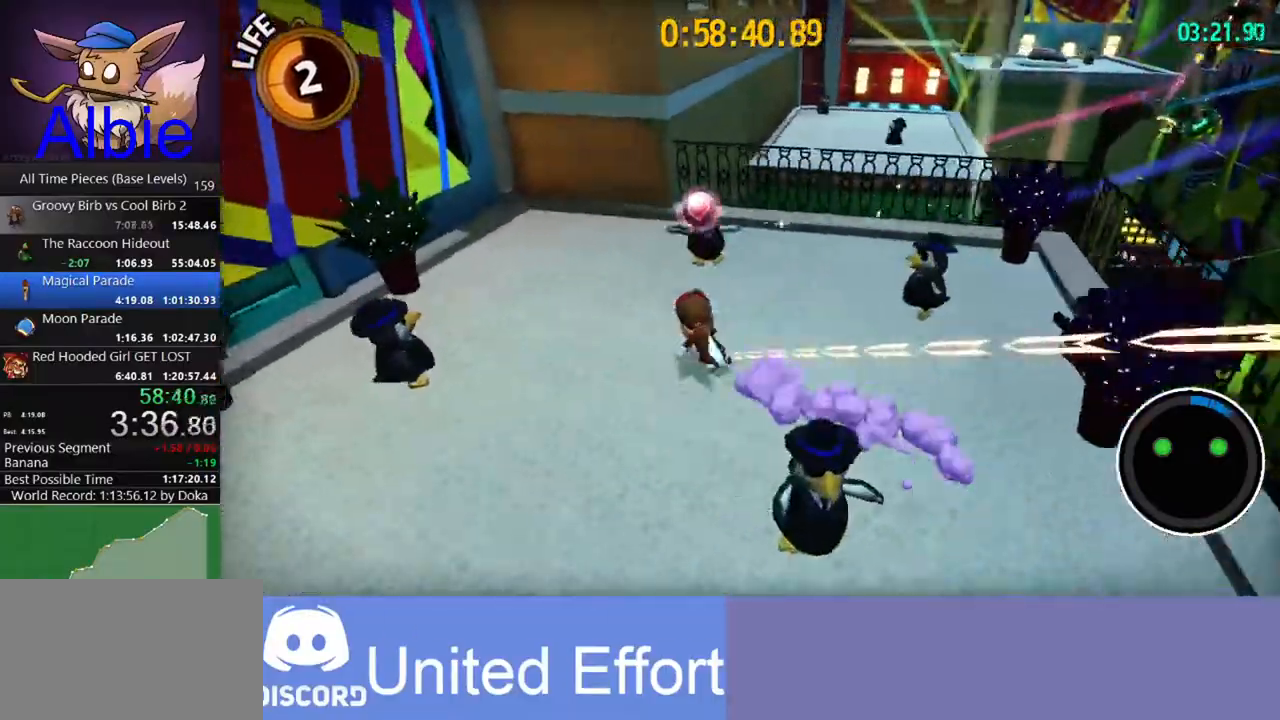
{"keys": ["w"], "mouse": [], "mouse_move": "down", "events": [[100, "a", "up"], [400, "d", "down"], [433, "d", "up"]]}
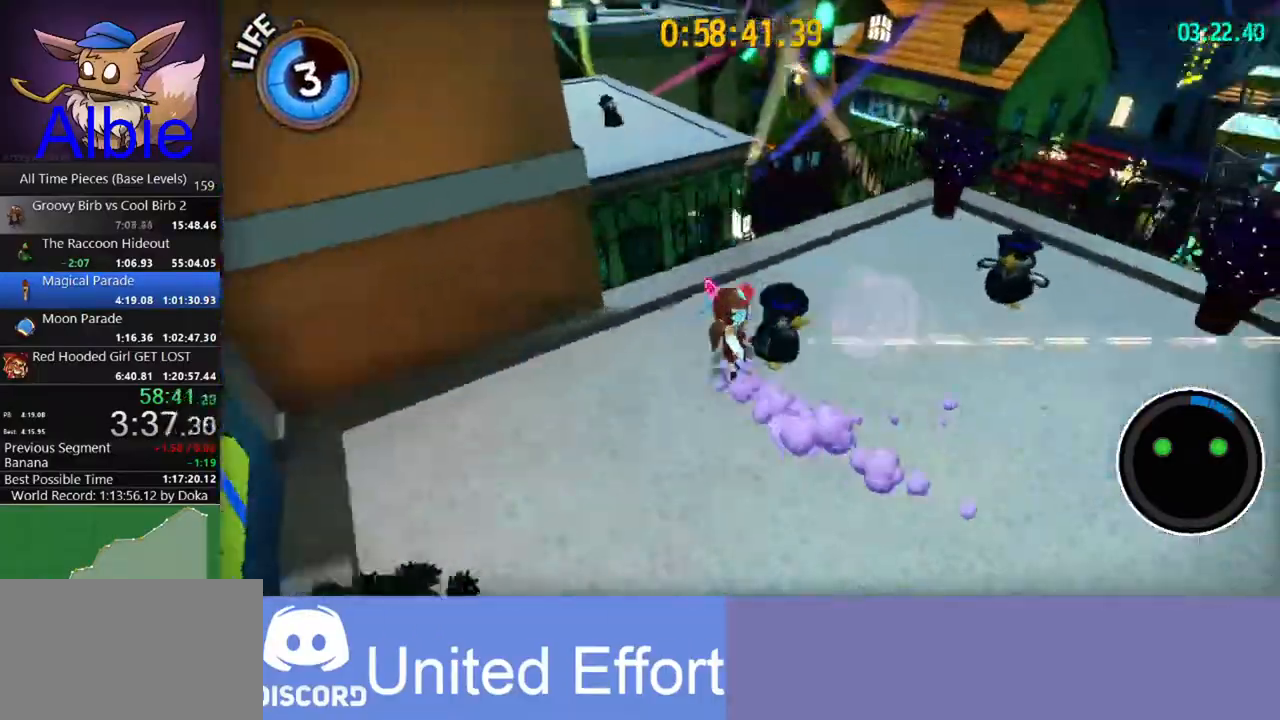
{"keys": ["d"], "mouse": [], "mouse_move": "left", "events": [[133, "d", "down"], [367, "w", "up"]]}
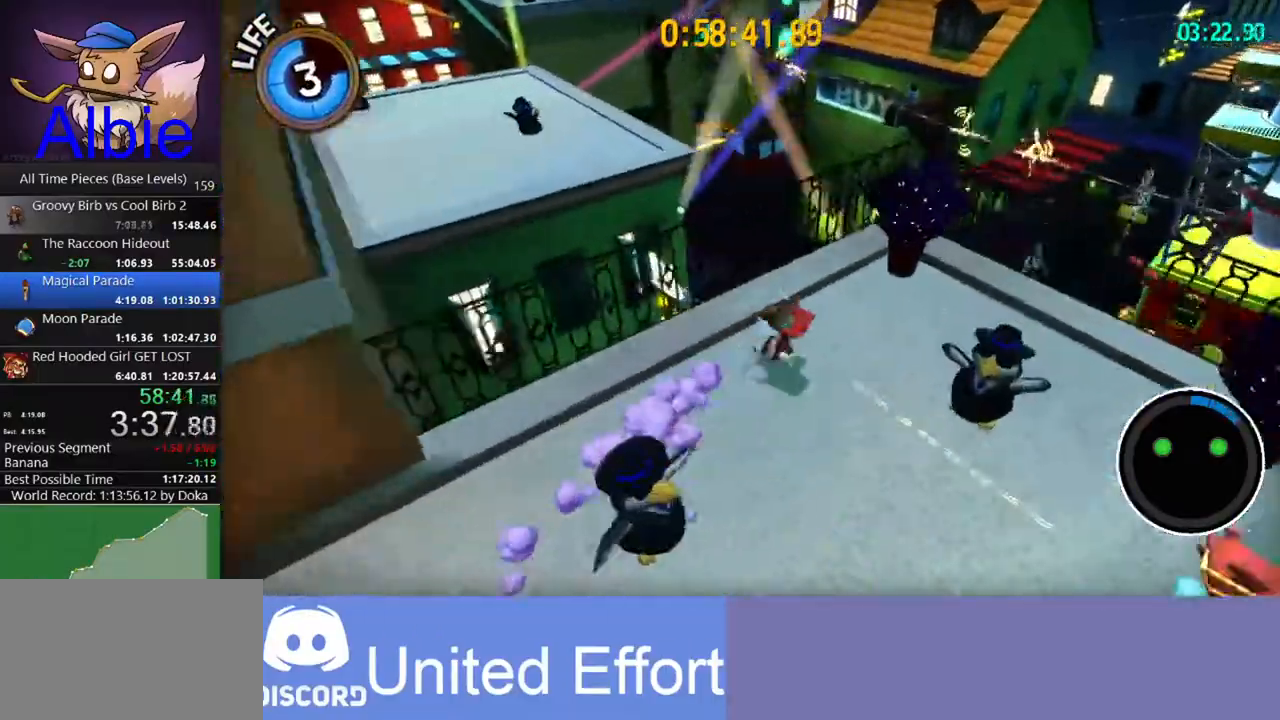
{"keys": ["d"], "mouse": [], "mouse_move": "left", "events": [[33, "space", "down"], [467, "space", "up"]]}
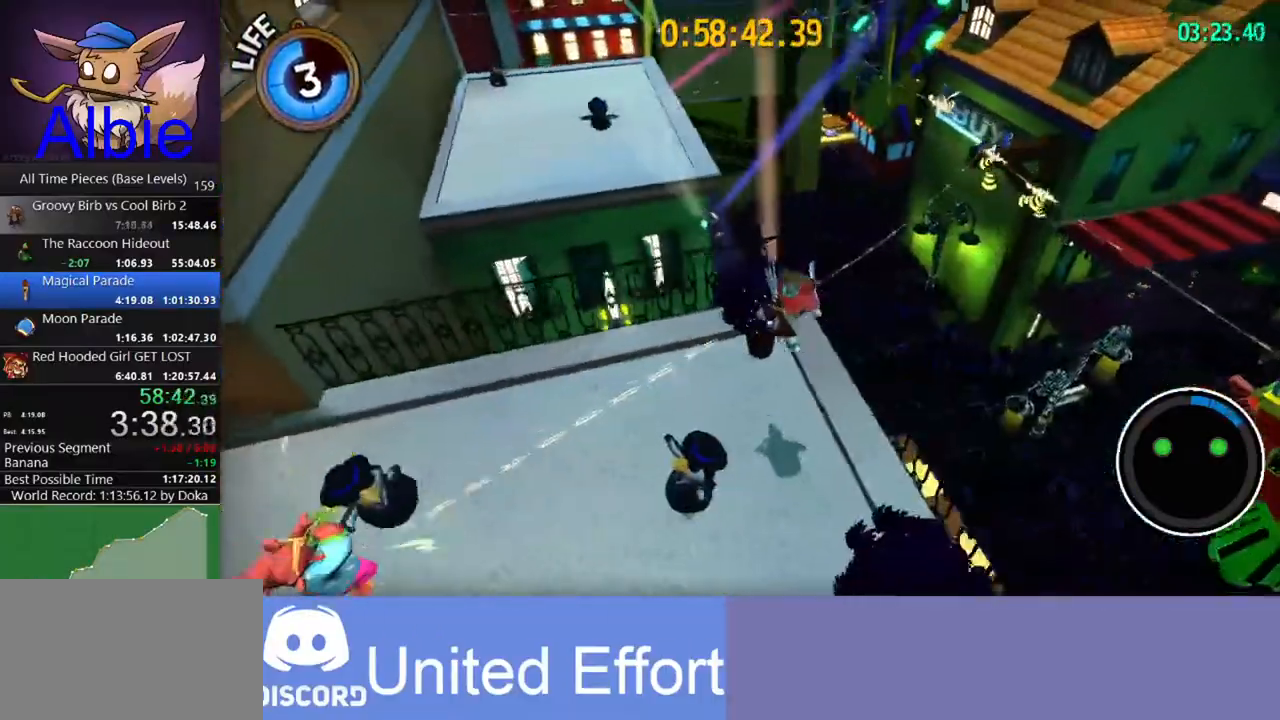
{"keys": [], "mouse": [], "mouse_move": "left", "events": [[300, "d", "up"]]}
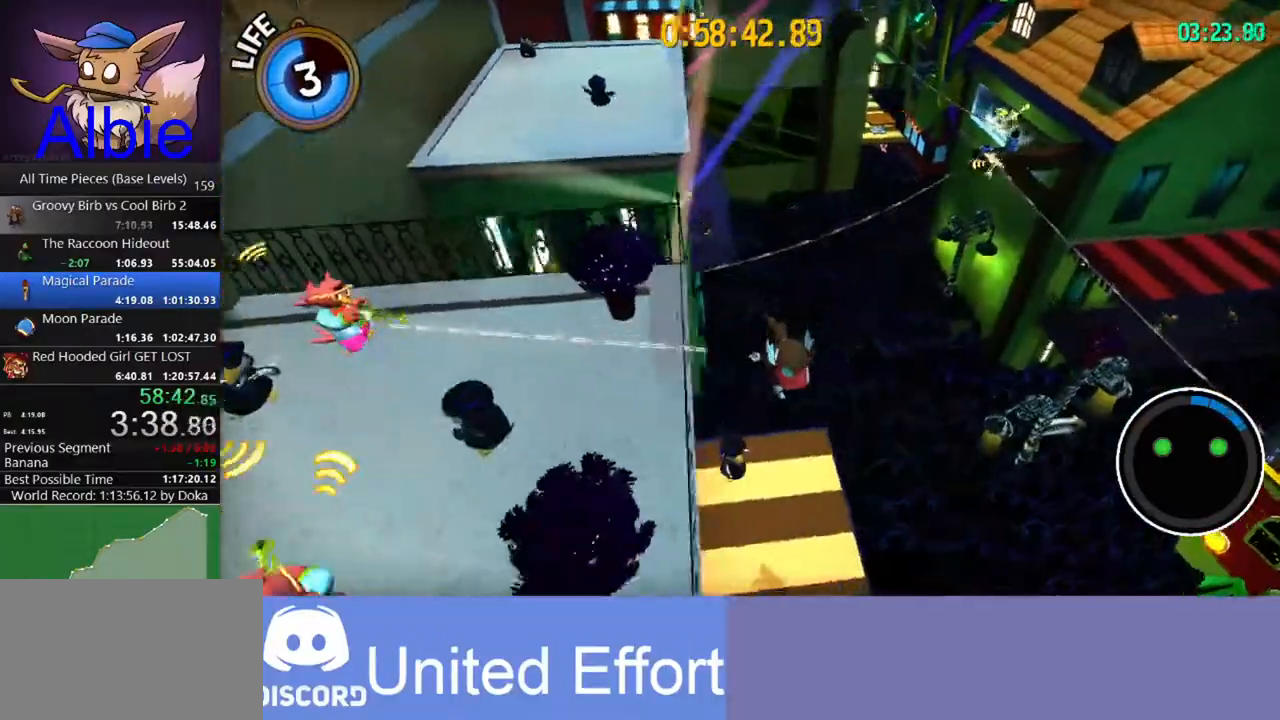
{"keys": ["d", "s"], "mouse": [], "mouse_move": "left", "events": [[33, "a", "down"], [167, "a", "up"], [167, "s", "down"], [300, "s", "up"], [467, "d", "down"], [467, "s", "down"]]}
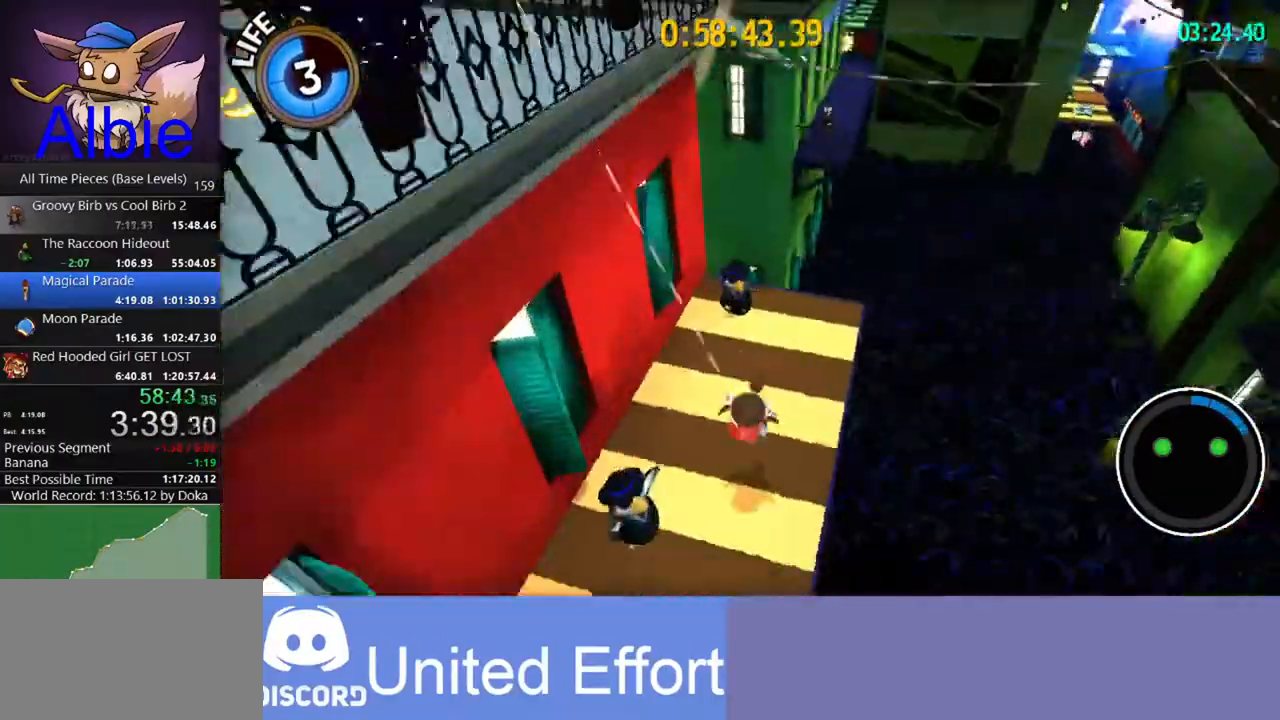
{"keys": ["a", "s"], "mouse": [], "mouse_move": "left", "events": [[367, "d", "up"], [467, "a", "down"]]}
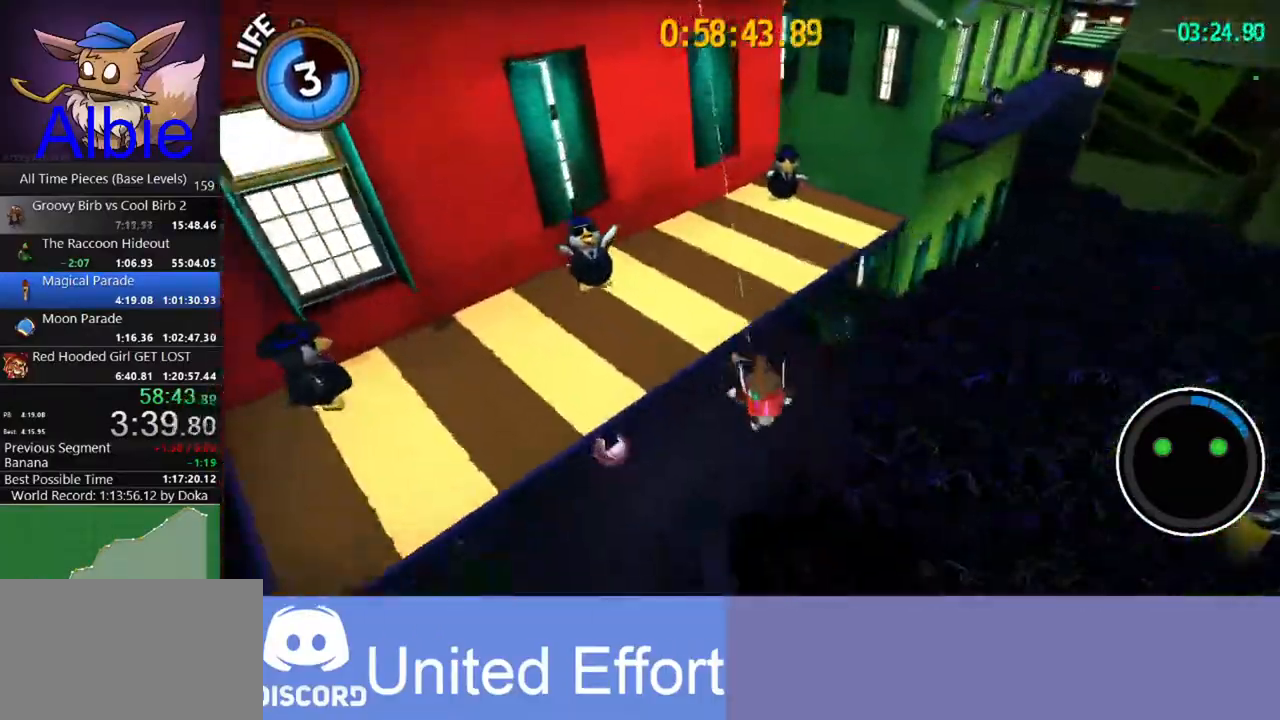
{"keys": ["space", "w"], "mouse": [], "mouse_move": "still", "events": [[167, "s", "up"], [267, "w", "down"], [300, "a", "up"], [500, "space", "down"]]}
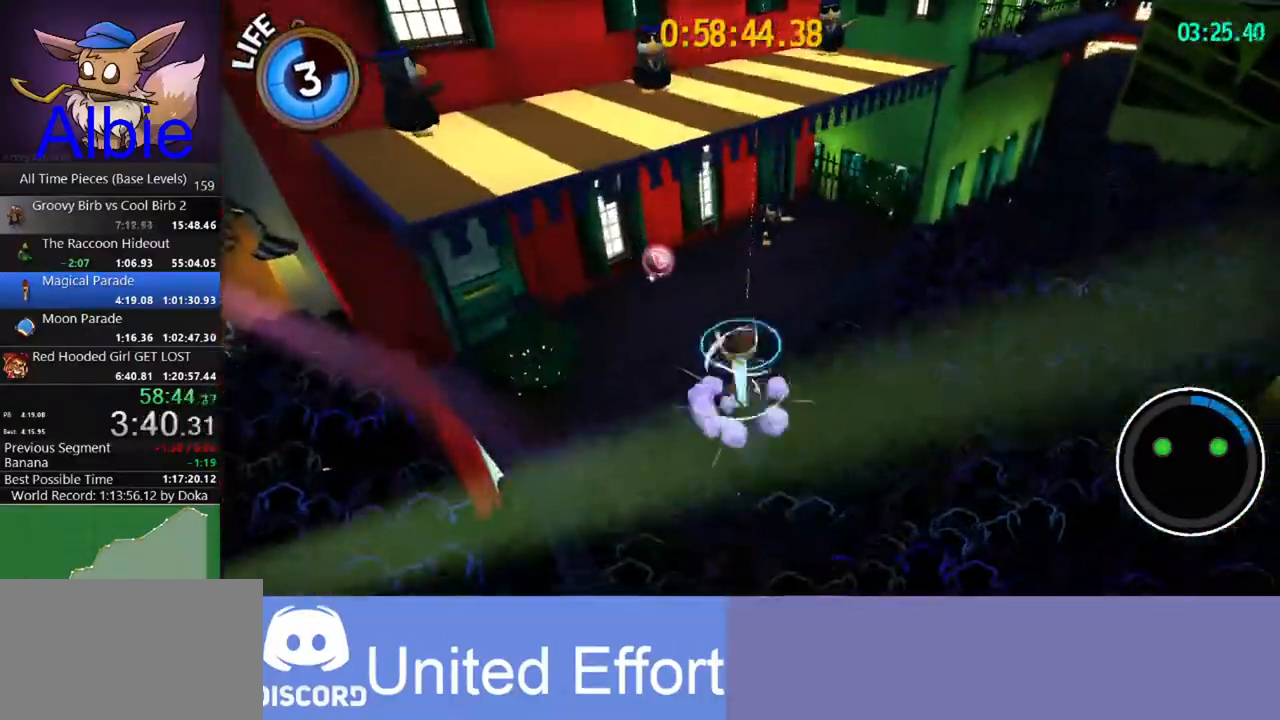
{"keys": ["a", "w"], "mouse": [], "mouse_move": "still", "events": [[33, "space", "up"], [67, "w", "up"], [167, "a", "down"], [267, "w", "down"], [300, "w", "up"], [500, "w", "down"]]}
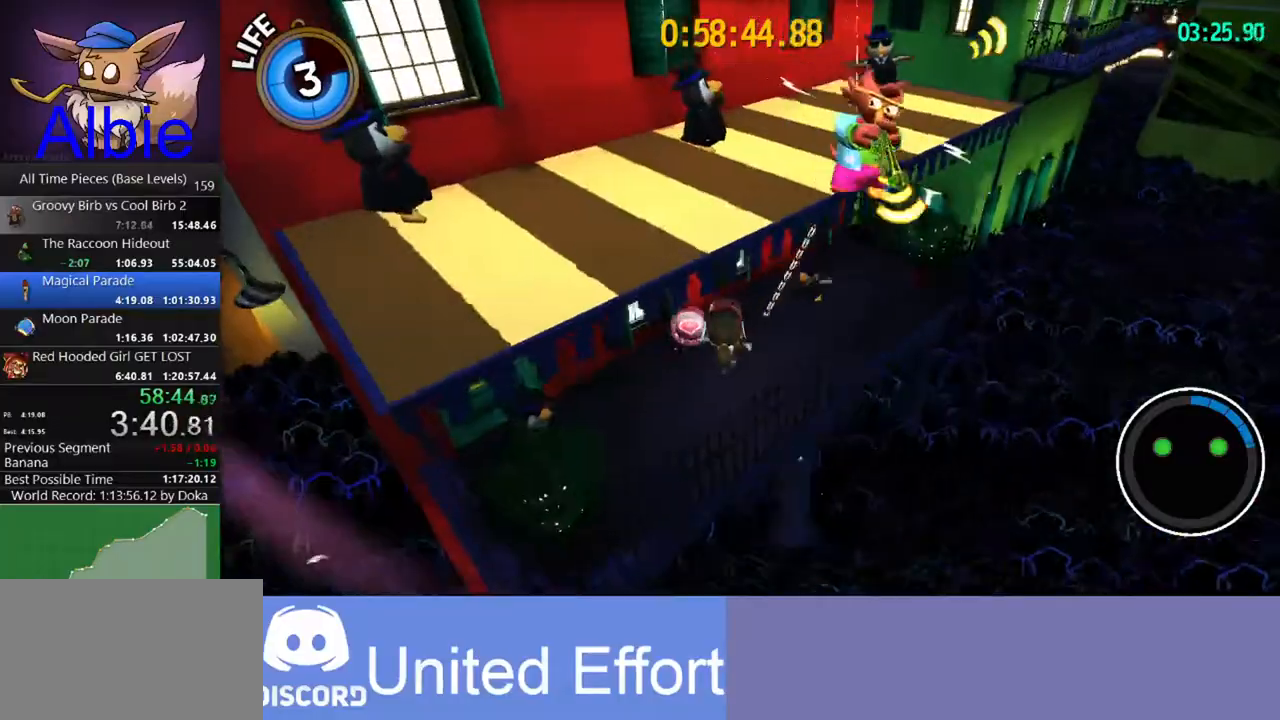
{"keys": ["d", "w"], "mouse": [], "mouse_move": "up-right", "events": [[33, "a", "up"], [200, "d", "down"]]}
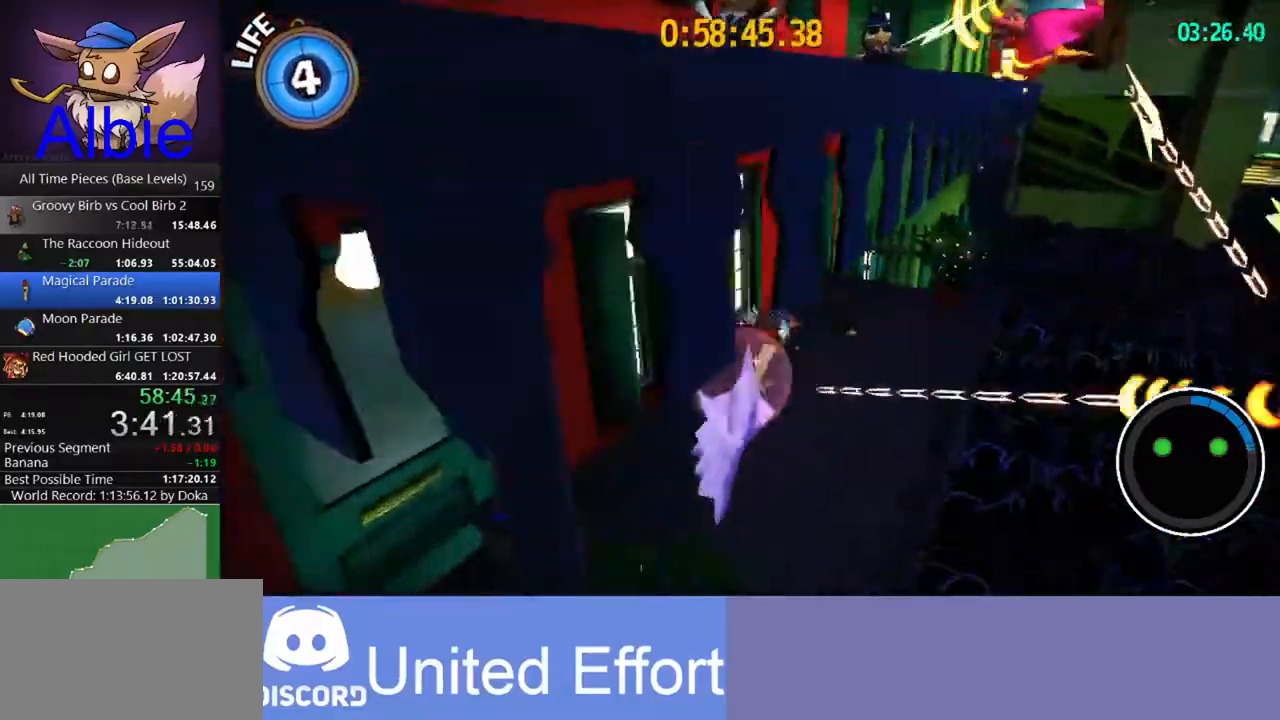
{"keys": ["space", "w"], "mouse": [], "mouse_move": "still", "events": [[167, "w", "up"], [233, "w", "down"], [300, "d", "up"], [500, "space", "down"]]}
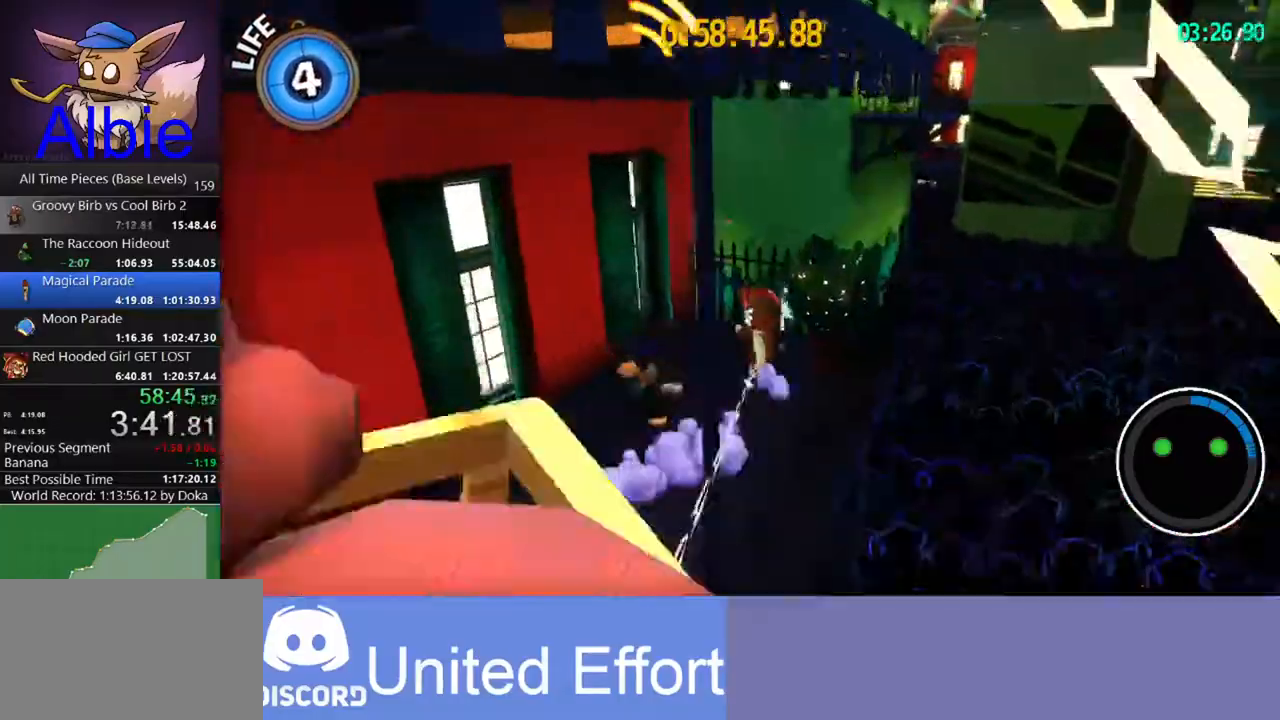
{"keys": ["d", "space", "w"], "mouse": [], "mouse_move": "right", "events": [[167, "d", "down"]]}
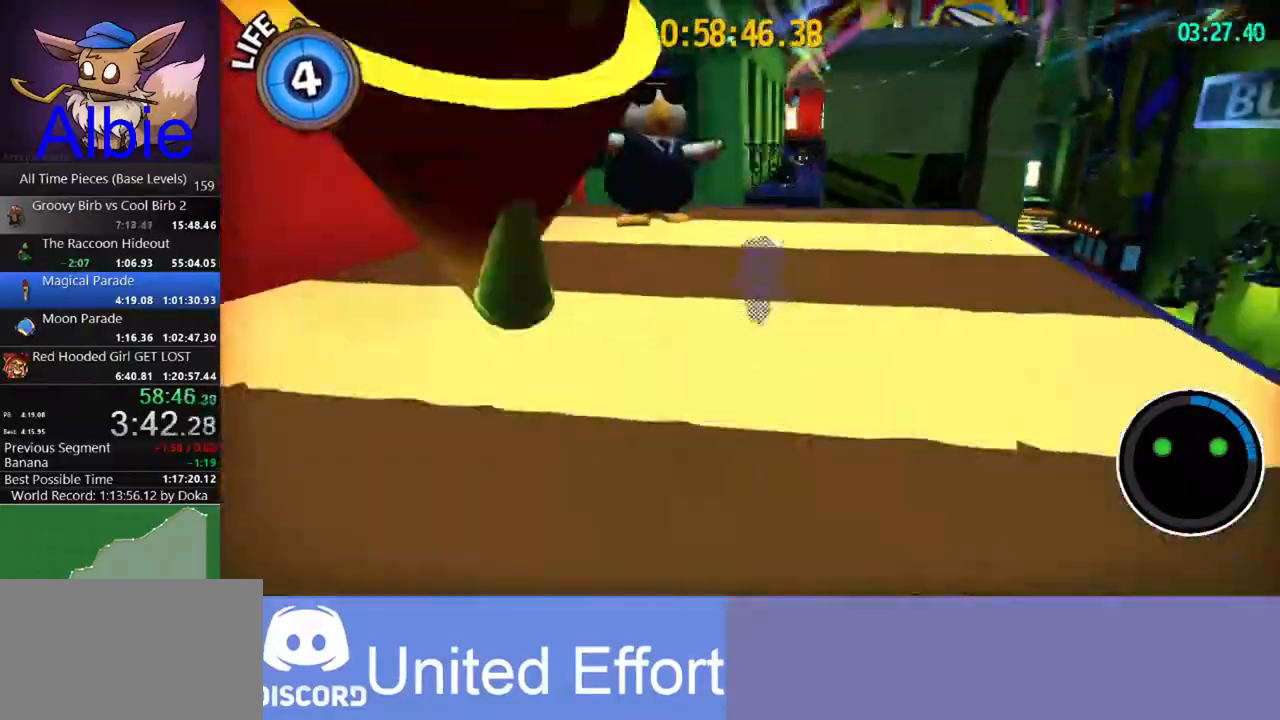
{"keys": ["w"], "mouse": [], "mouse_move": "still", "events": [[33, "d", "up"], [33, "space", "up"], [200, "space", "down"], [333, "d", "down"], [467, "d", "up"], [467, "space", "up"]]}
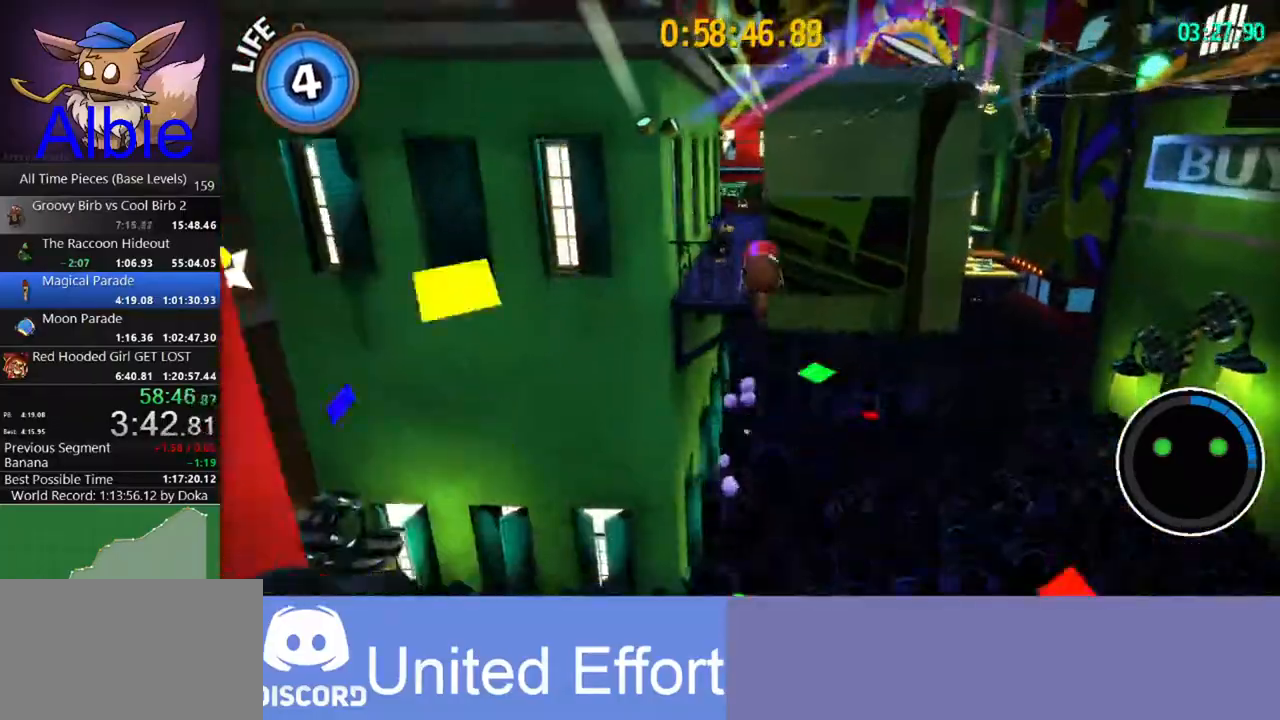
{"keys": ["shift", "w"], "mouse": [], "mouse_move": "still", "events": [[267, "shift", "down"], [333, "shift", "up"], [500, "shift", "down"]]}
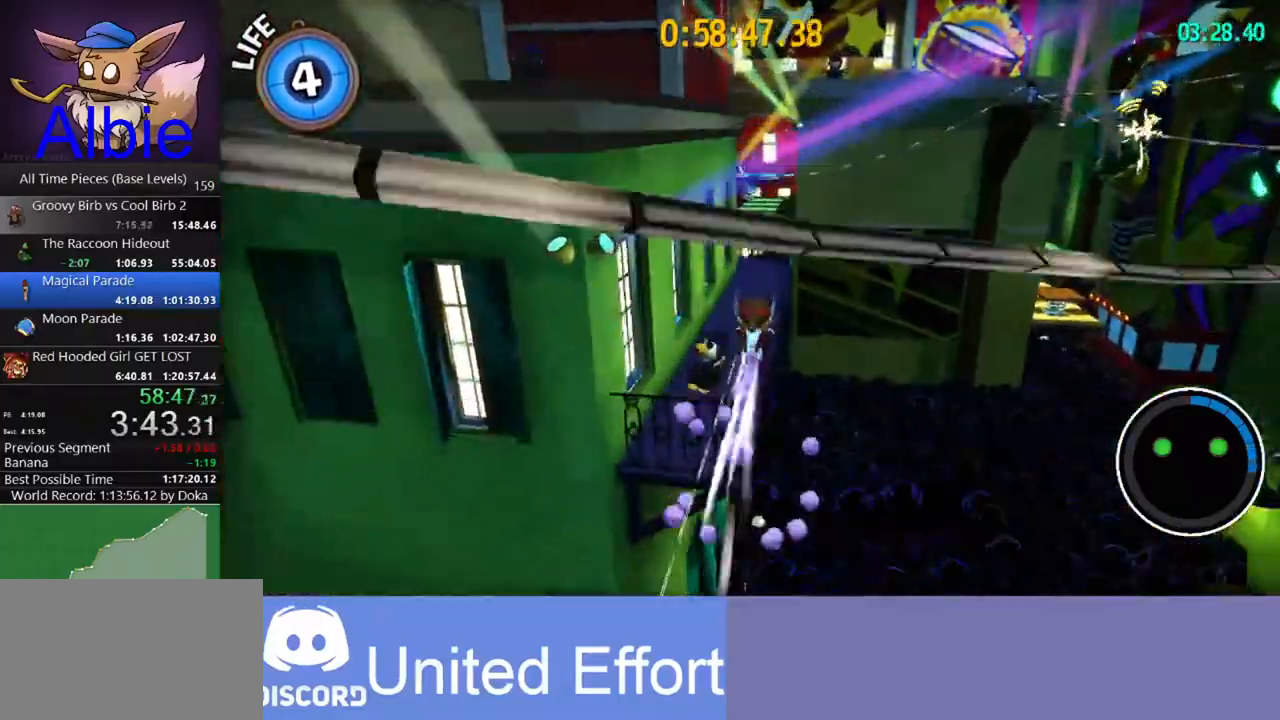
{"keys": ["w"], "mouse": [], "mouse_move": "still", "events": [[133, "shift", "up"], [367, "d", "down"], [500, "d", "up"]]}
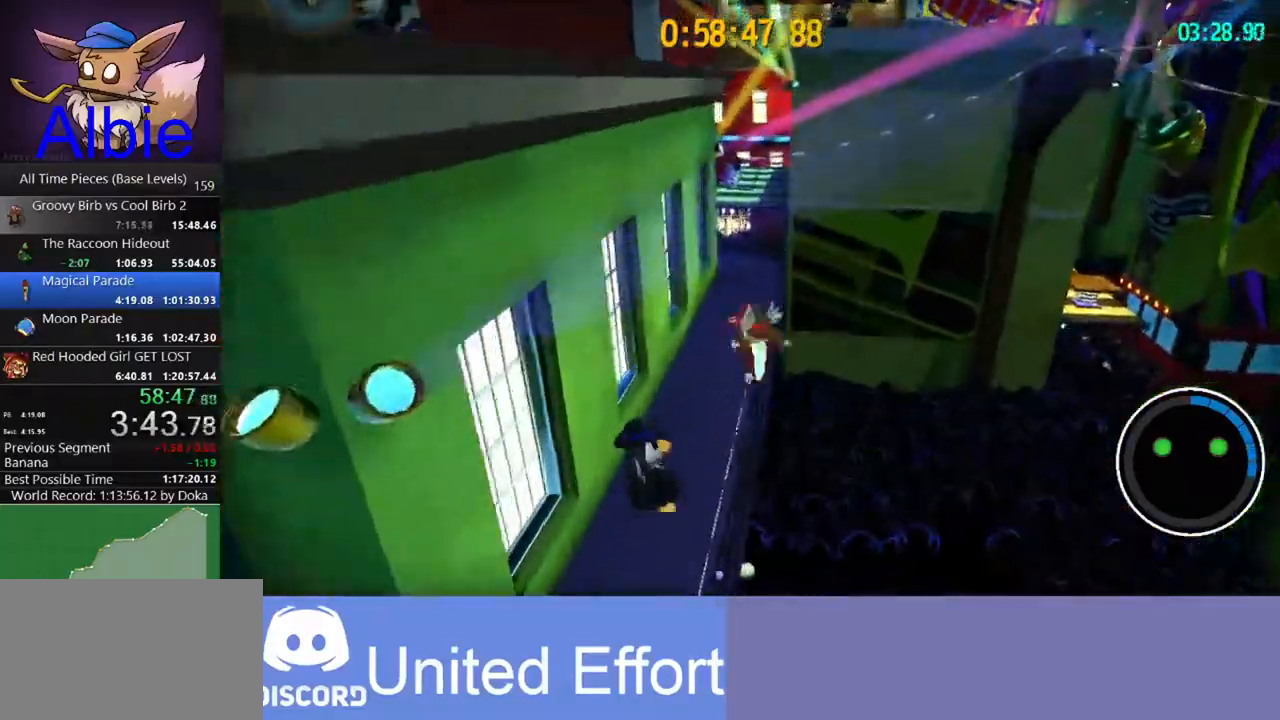
{"keys": ["a", "space", "w"], "mouse": [], "mouse_move": "down-left", "events": [[33, "a", "down"], [200, "space", "down"], [233, "space", "up"], [333, "space", "down"]]}
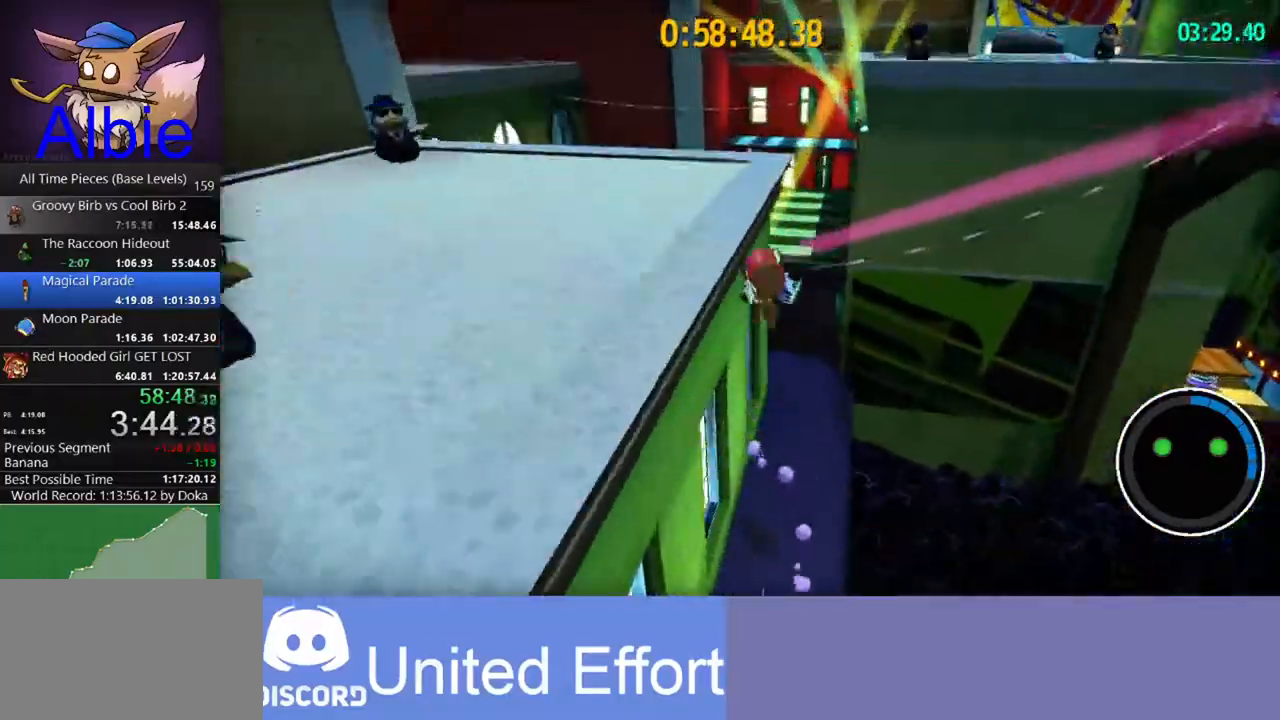
{"keys": ["a"], "mouse": [], "mouse_move": "still", "events": [[100, "w", "up"], [433, "space", "up"]]}
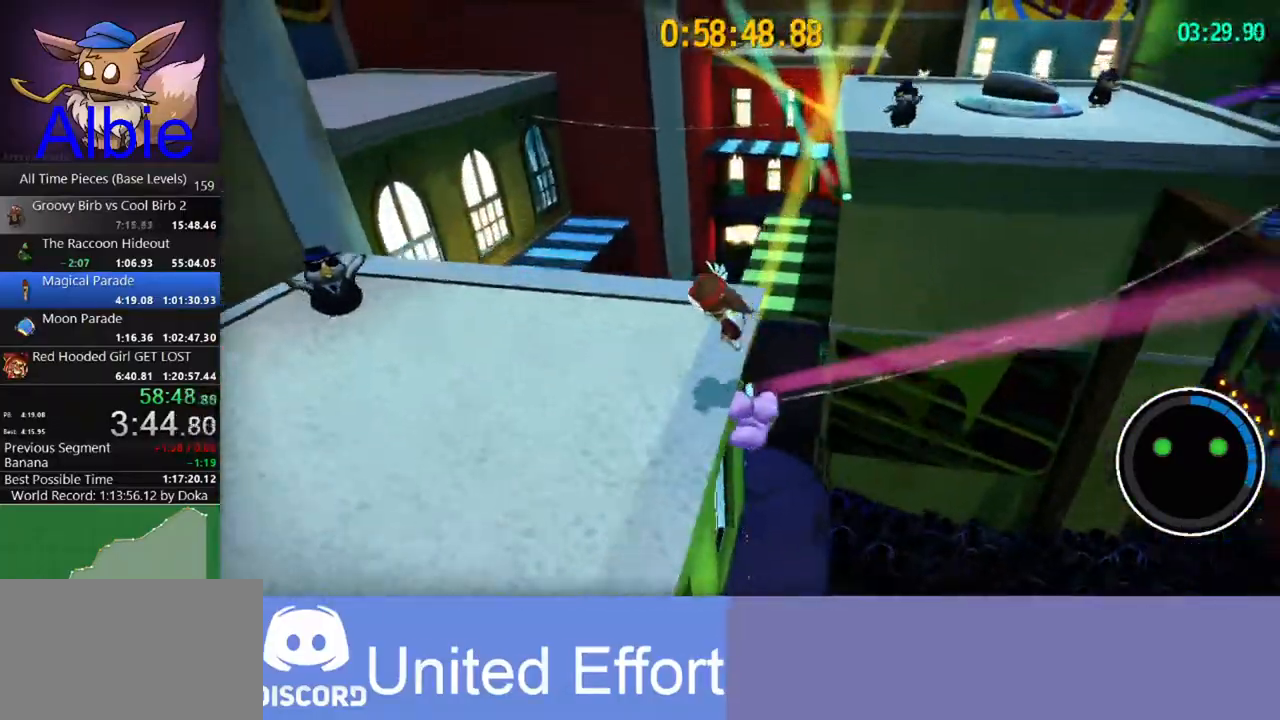
{"keys": ["w"], "mouse": [], "mouse_move": "right", "events": [[233, "w", "down"], [367, "a", "up"]]}
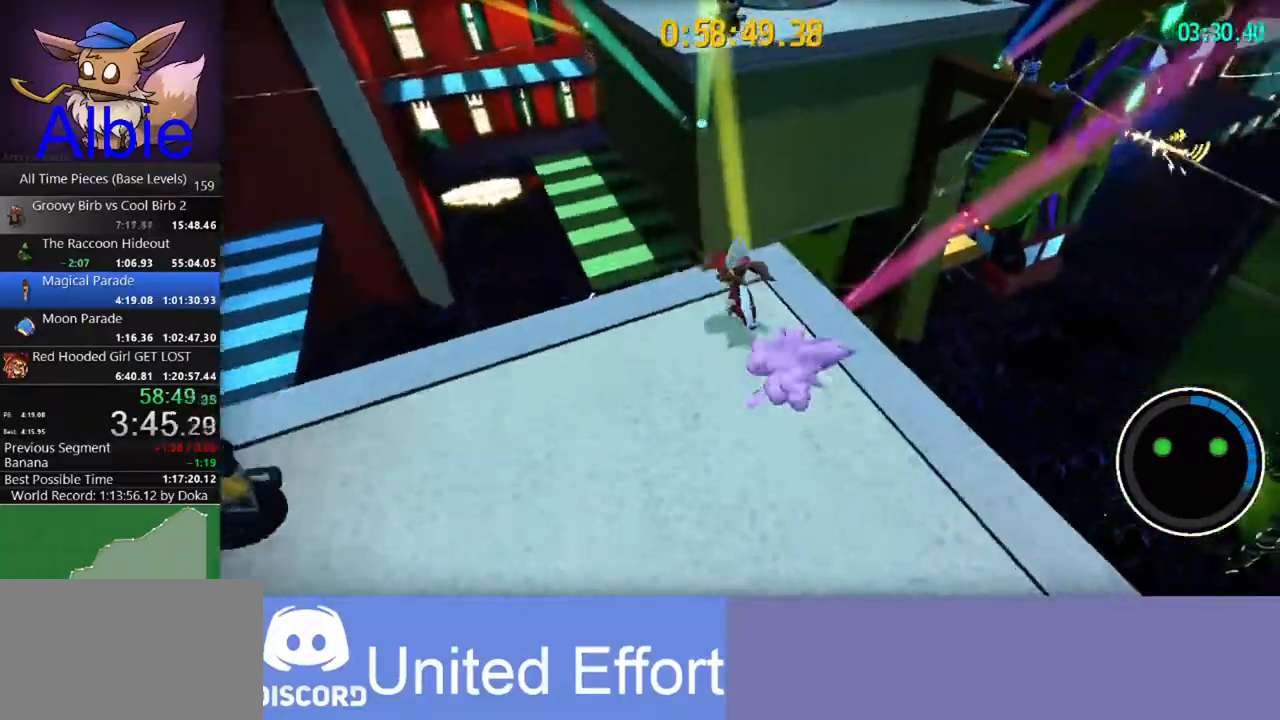
{"keys": ["w"], "mouse": [], "mouse_move": "up", "events": [[267, "space", "down"], [333, "space", "up"], [433, "space", "down"], [500, "space", "up"]]}
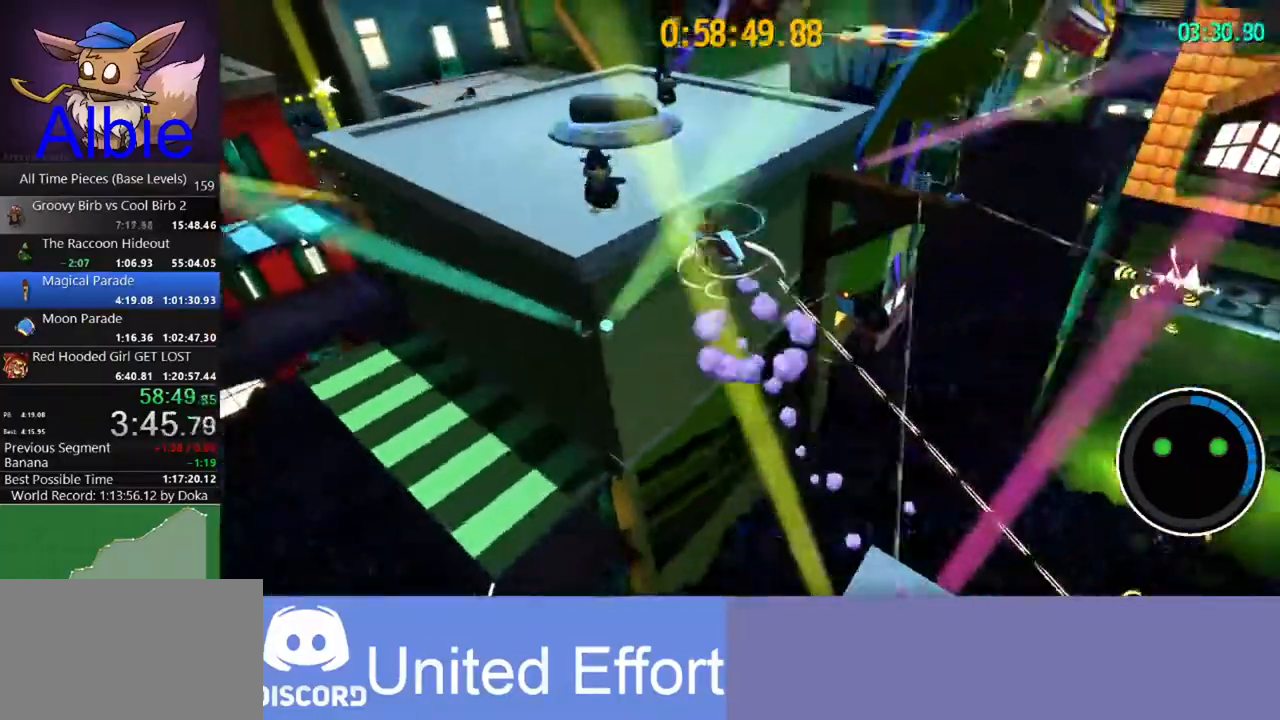
{"keys": ["w"], "mouse": [], "mouse_move": "still", "events": [[167, "d", "down"], [300, "d", "up"]]}
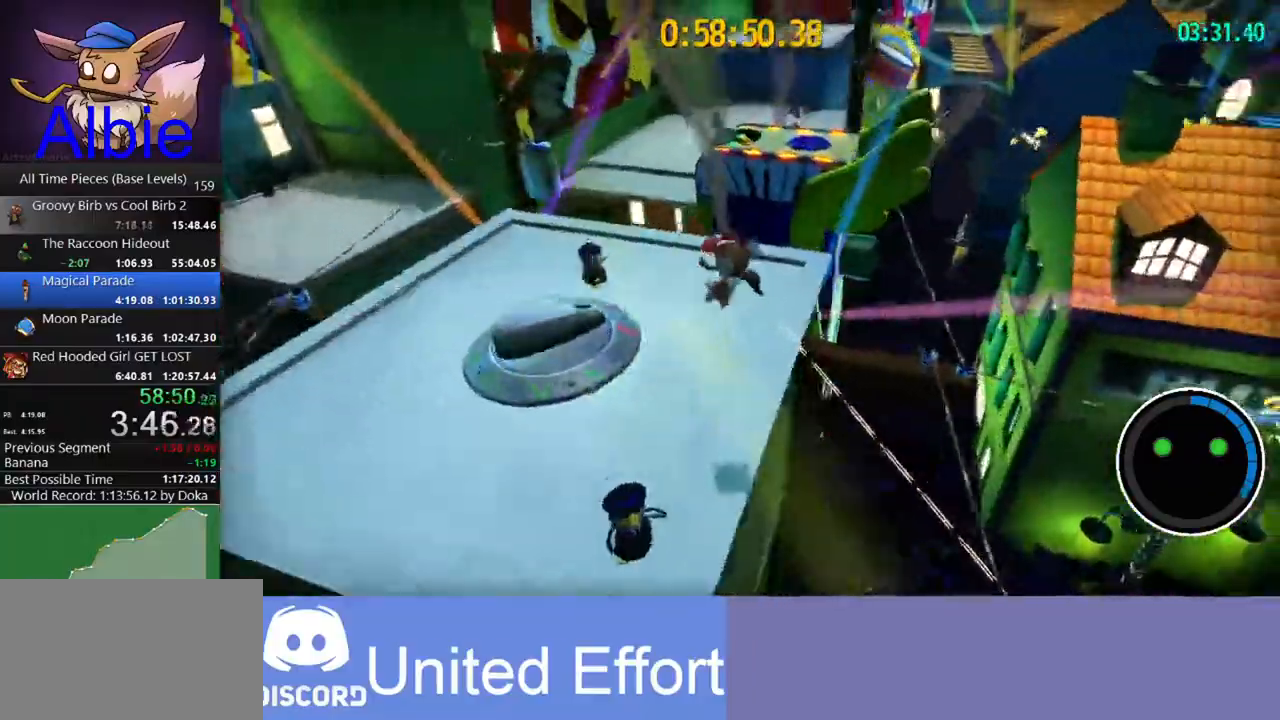
{"keys": ["w"], "mouse": [], "mouse_move": "still", "events": [[167, "a", "down"], [233, "a", "up"], [267, "d", "down"], [500, "d", "up"]]}
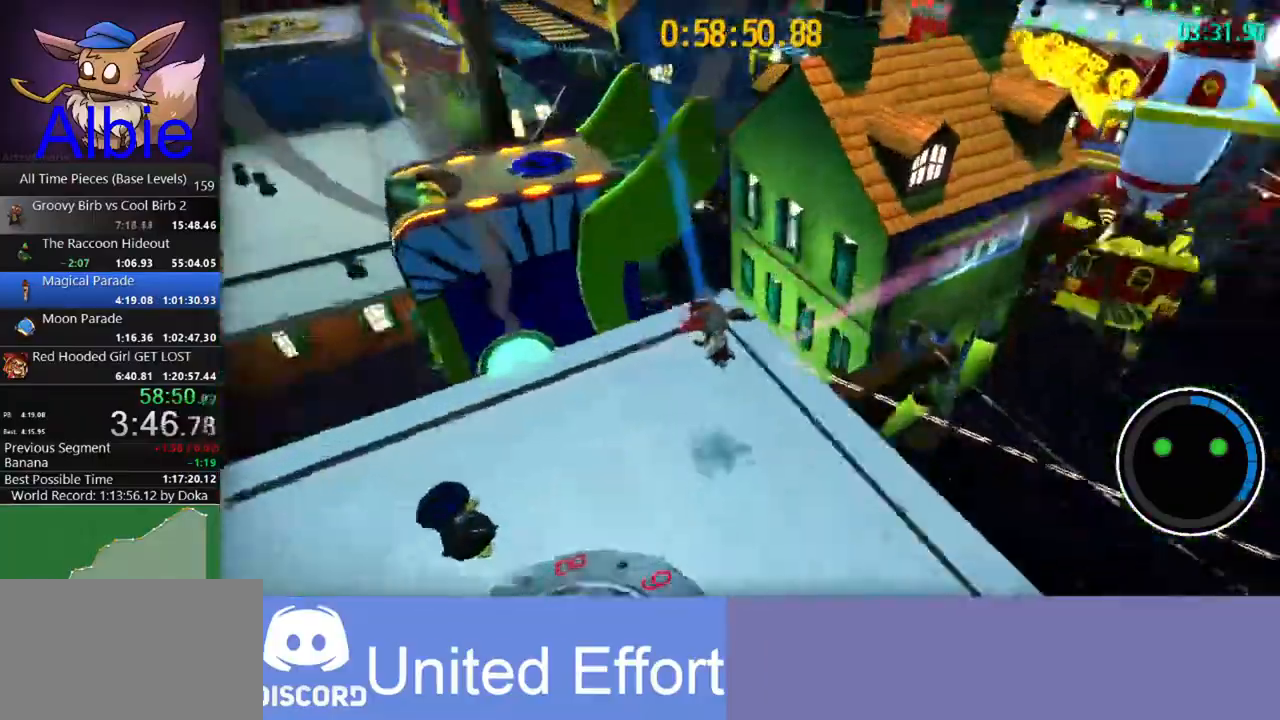
{"keys": ["w"], "mouse": [], "mouse_move": "still", "events": [[100, "d", "down"], [367, "d", "up"]]}
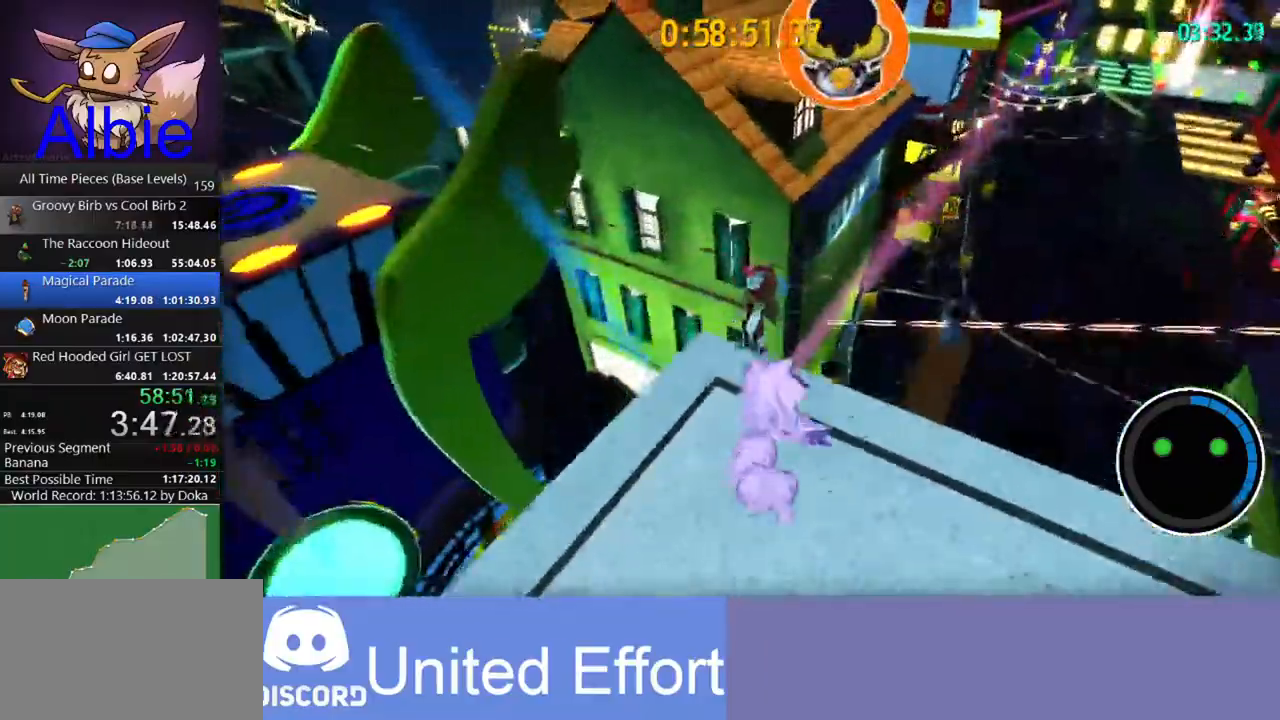
{"keys": ["d", "w"], "mouse": [], "mouse_move": "still", "events": [[67, "space", "down"], [100, "space", "up"], [200, "space", "down"], [300, "space", "up"], [400, "d", "down"]]}
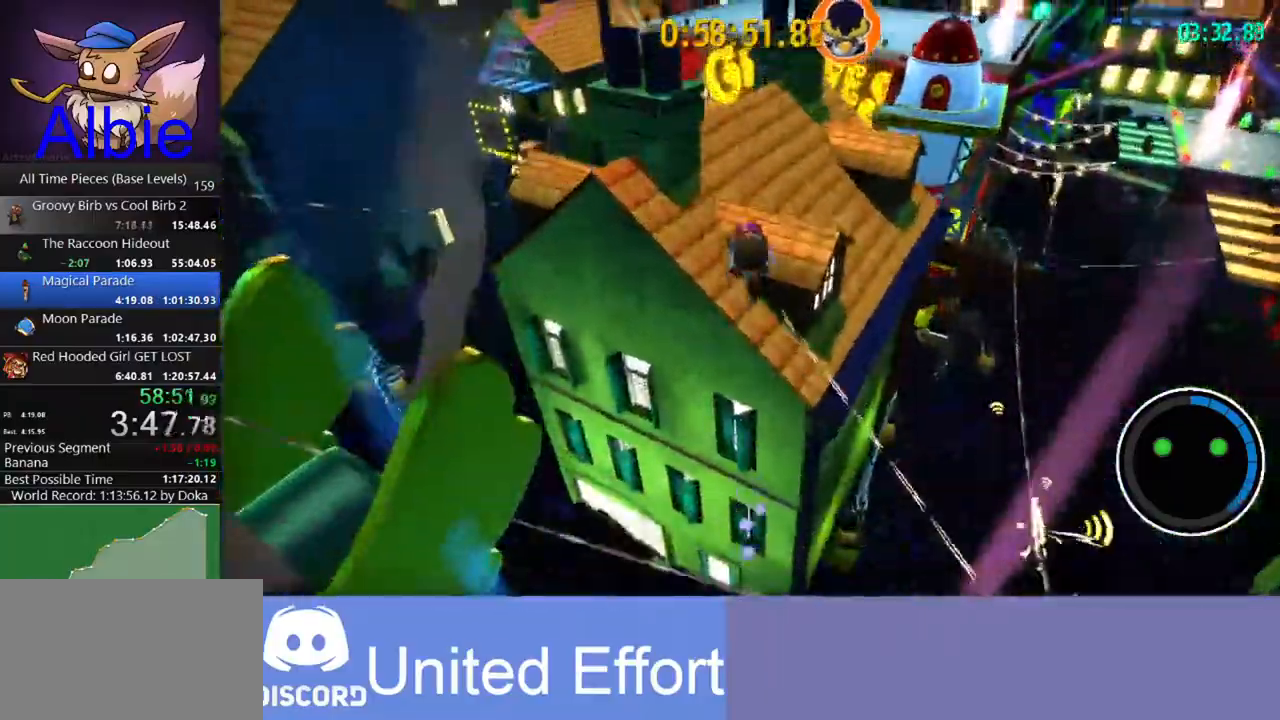
{"keys": ["w"], "mouse": [], "mouse_move": "left", "events": [[33, "d", "up"]]}
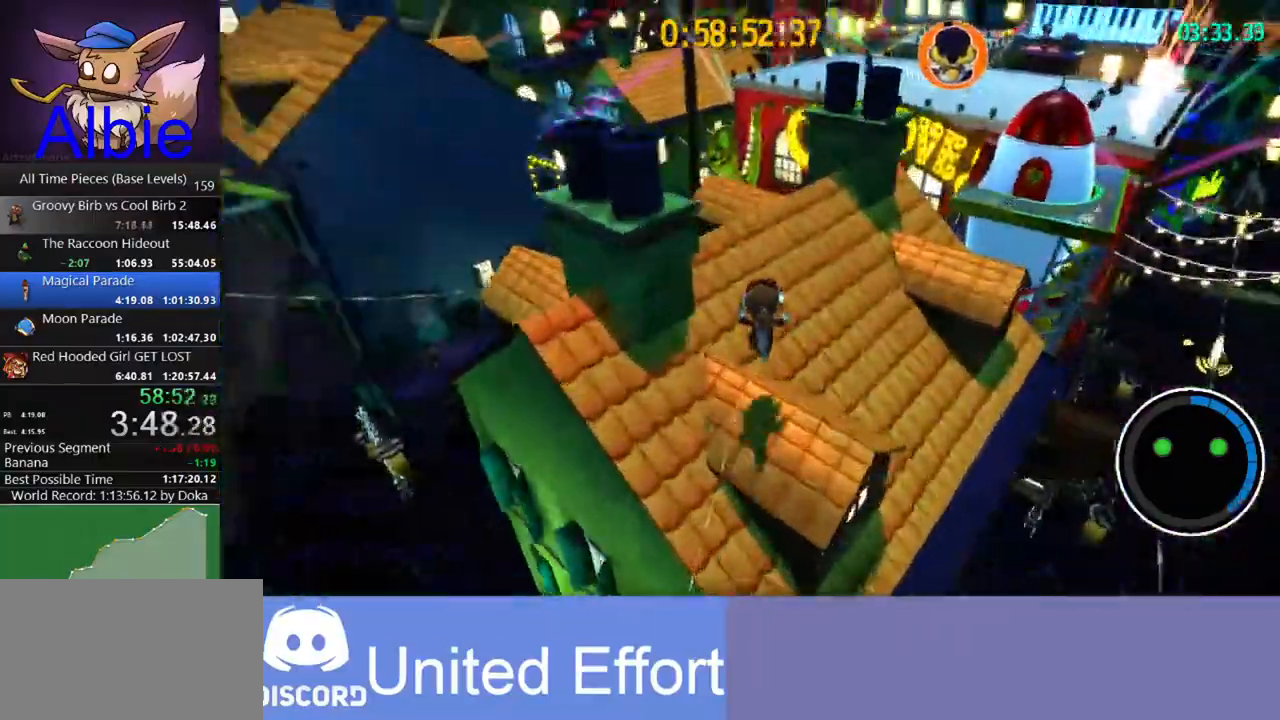
{"keys": ["w"], "mouse": [], "mouse_move": "left", "events": [[133, "d", "down"], [233, "d", "up"]]}
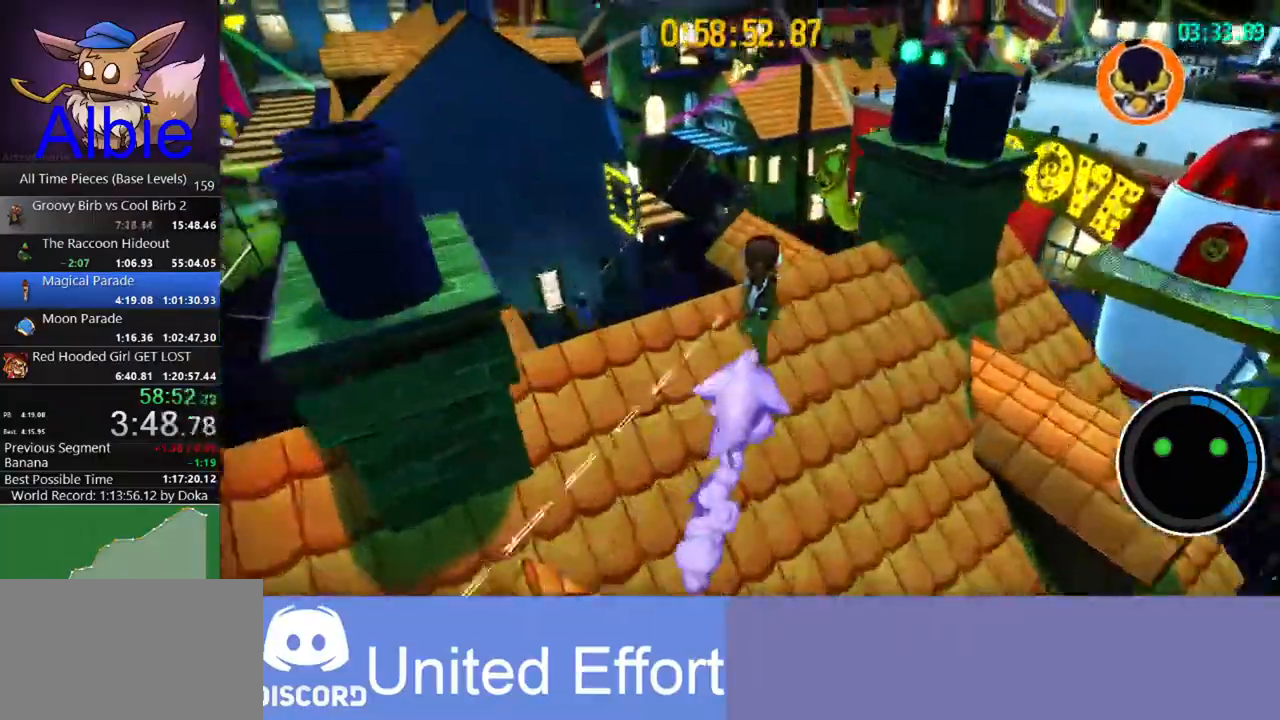
{"keys": ["a", "w"], "mouse": [], "mouse_move": "left", "events": [[433, "a", "down"]]}